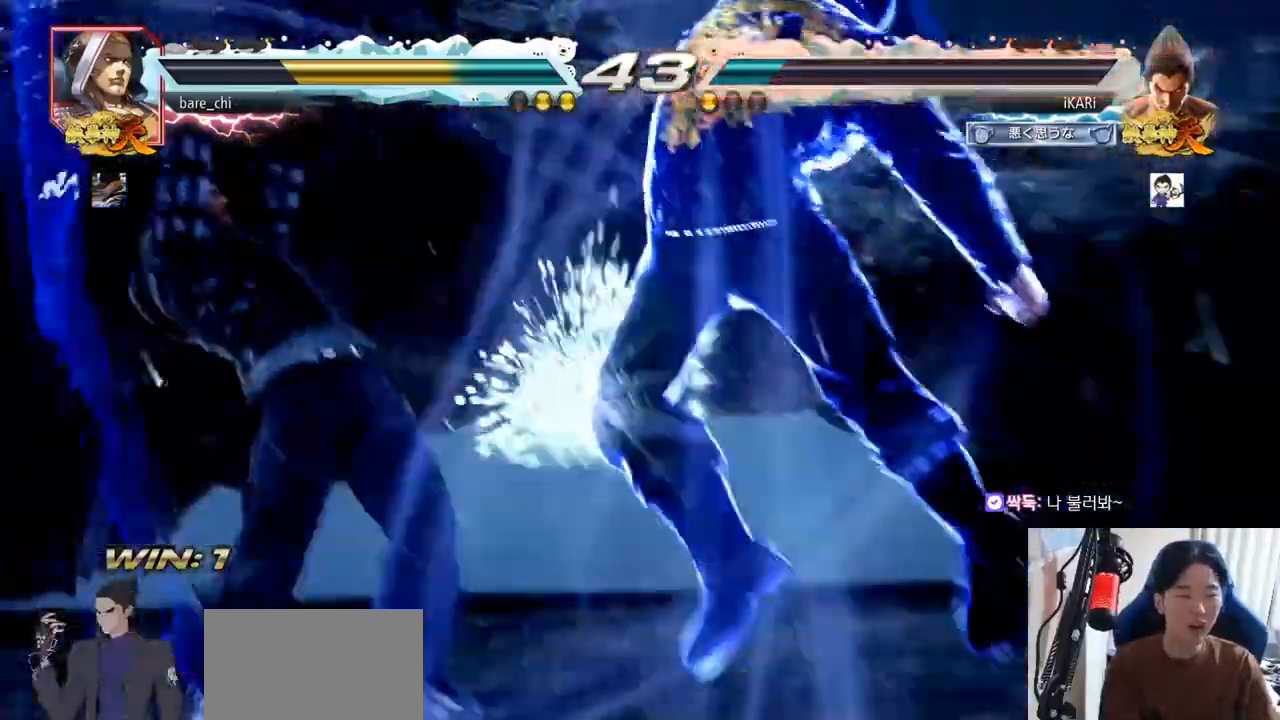
Gameplay with a controller (arcade stick); each line is a JSON object with the inputs held at the frame after it. "events" lists button and stick changes between this image and that frame as [ms after this image, input, new state], when the widget could be followed in between. Not read: L3 R3.
{"buttons": [], "left_stick": "center", "events": [[17, "CIRCLE", "up"]]}
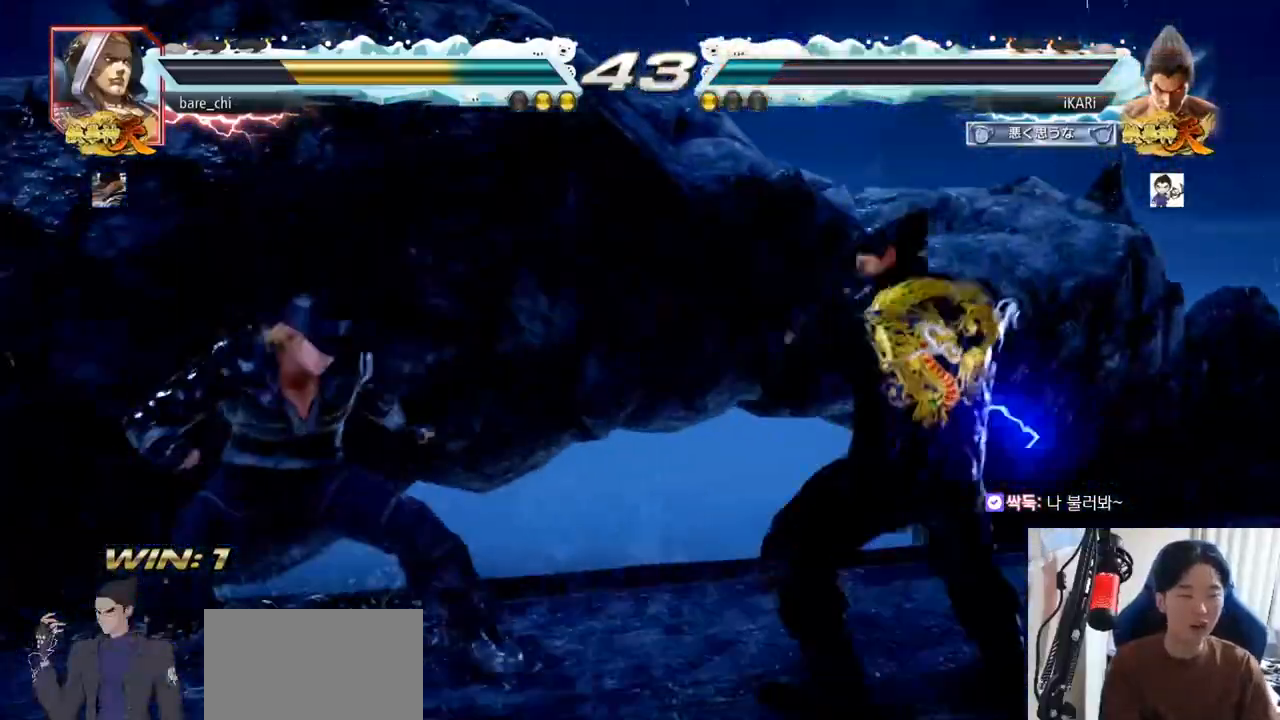
{"buttons": ["SQUARE"], "left_stick": "down-left", "events": [[83, "left_stick", "down-left"], [233, "CIRCLE", "down"], [267, "CIRCLE", "up"], [300, "SQUARE", "down"], [350, "SQUARE", "up"], [400, "SQUARE", "down"], [450, "SQUARE", "up"], [500, "SQUARE", "down"]]}
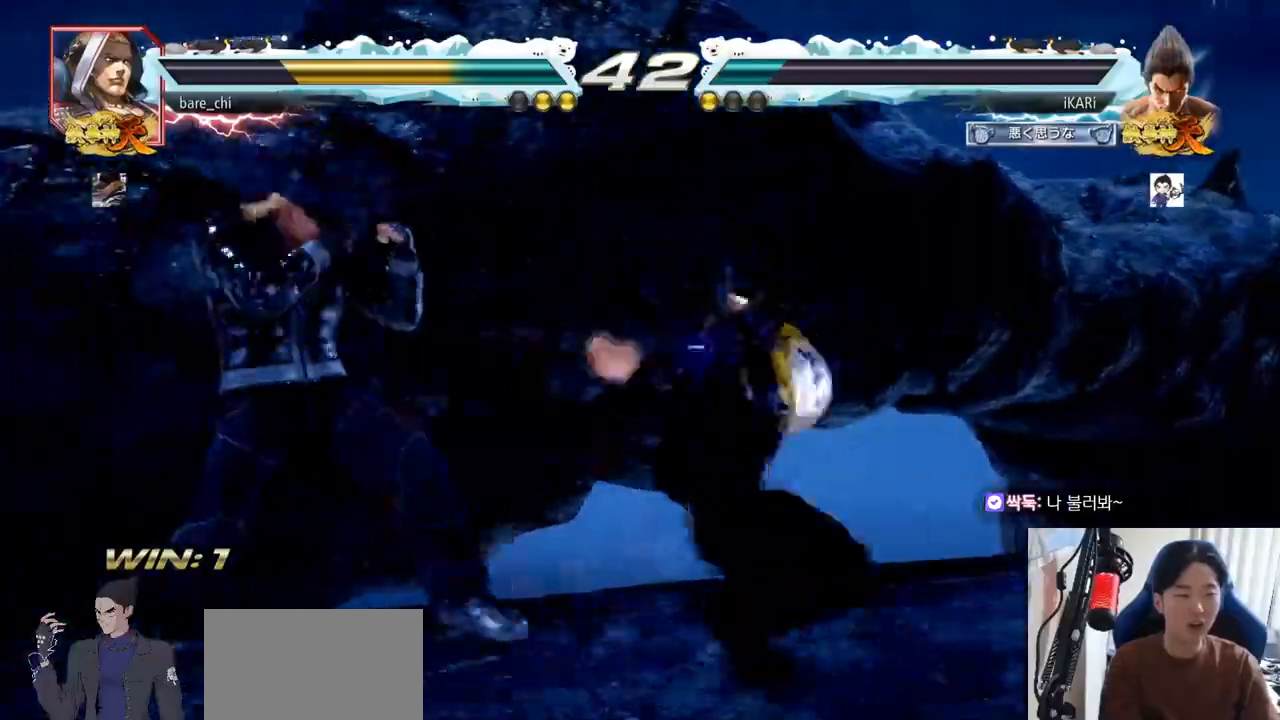
{"buttons": [], "left_stick": "center", "events": [[67, "SQUARE", "up"], [200, "TRIANGLE", "down"], [401, "left_stick", "center"], [434, "TRIANGLE", "up"]]}
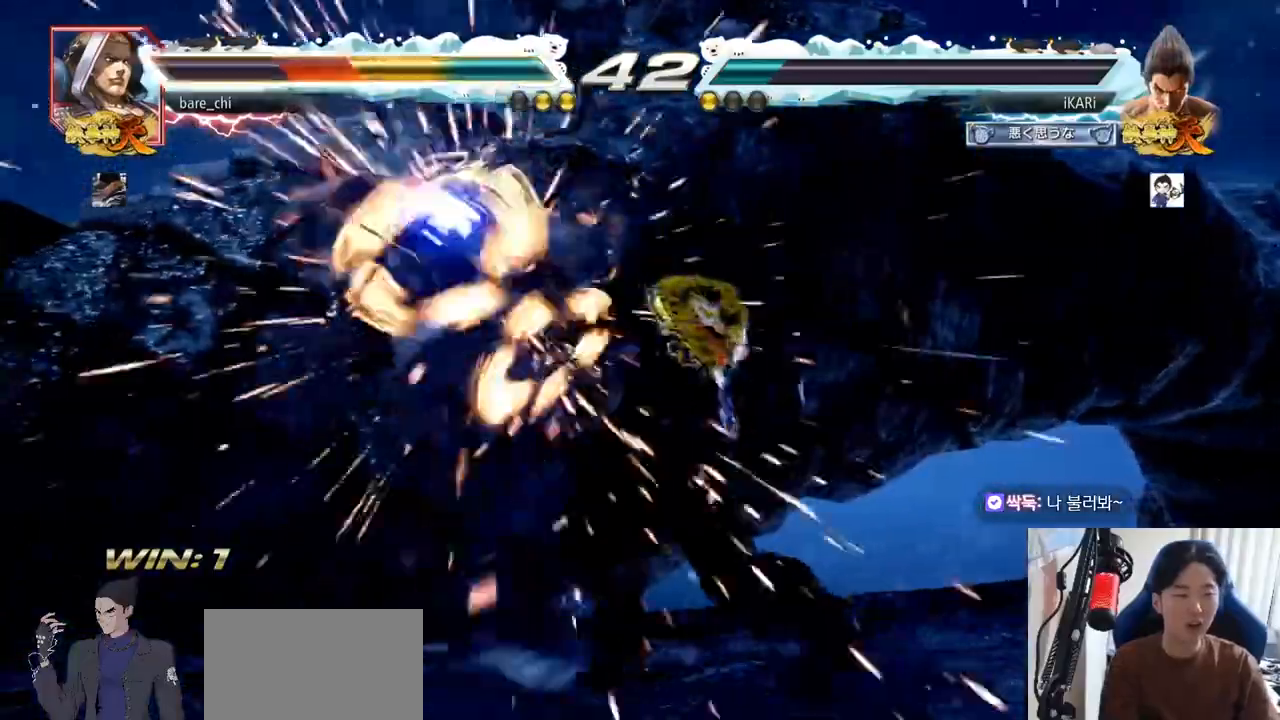
{"buttons": ["SQUARE"], "left_stick": "down-left", "events": [[367, "left_stick", "left"], [450, "left_stick", "down-left"], [500, "SQUARE", "down"]]}
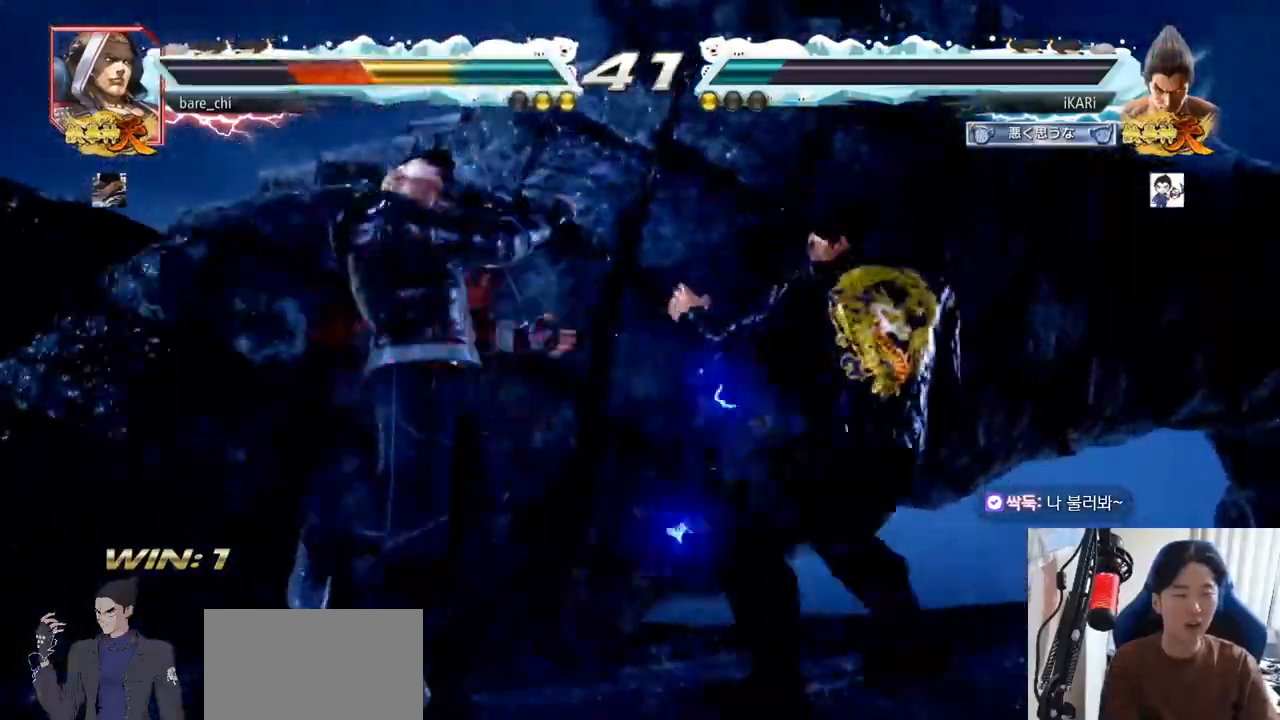
{"buttons": ["TRIANGLE"], "left_stick": "down-left"}
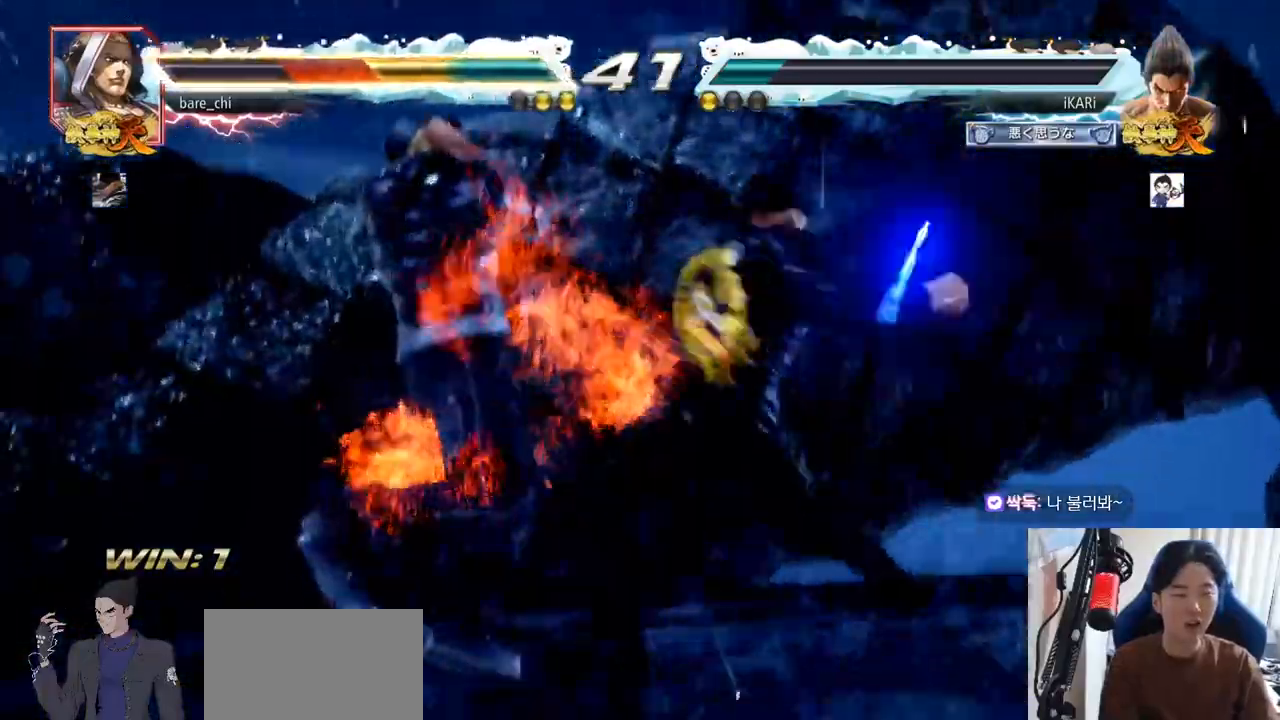
{"buttons": [], "left_stick": "center"}
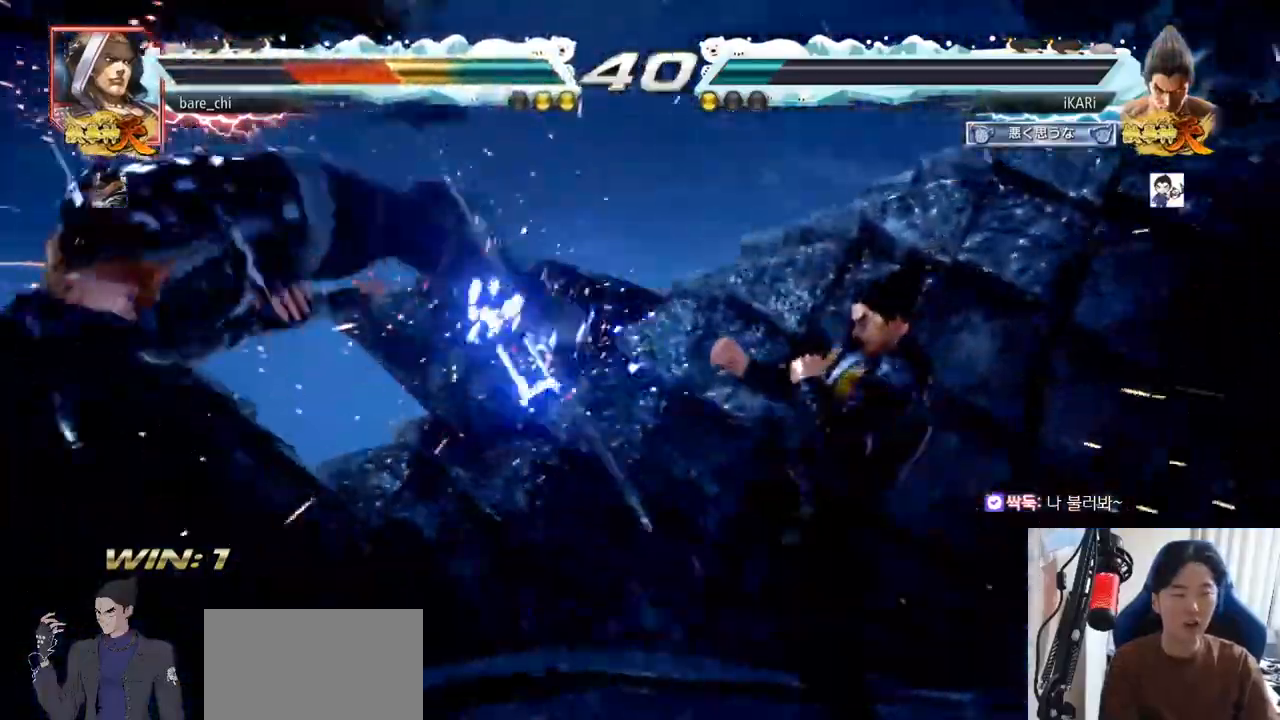
{"buttons": [], "left_stick": "right", "events": [[183, "left_stick", "left"], [250, "left_stick", "center"], [300, "left_stick", "right"], [333, "CROSS", "down"], [383, "CROSS", "up"], [417, "SQUARE", "down"], [483, "SQUARE", "up"]]}
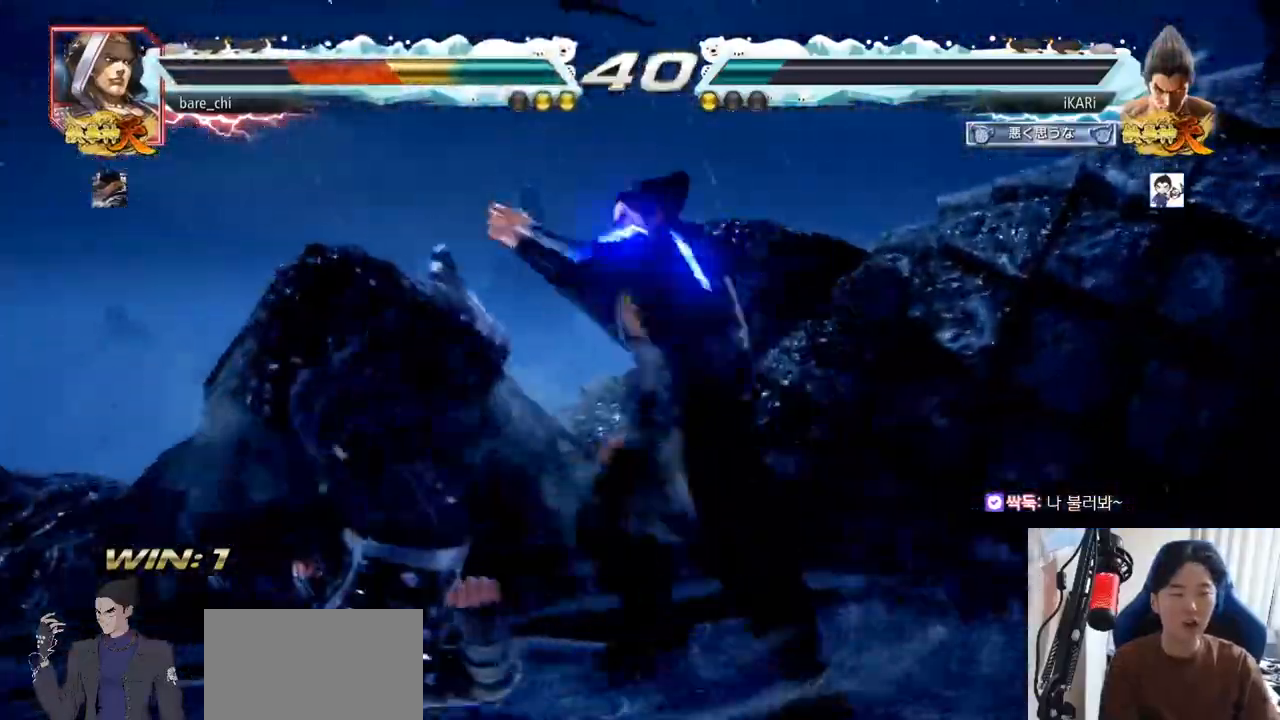
{"buttons": [], "left_stick": "center", "events": [[17, "left_stick", "center"]]}
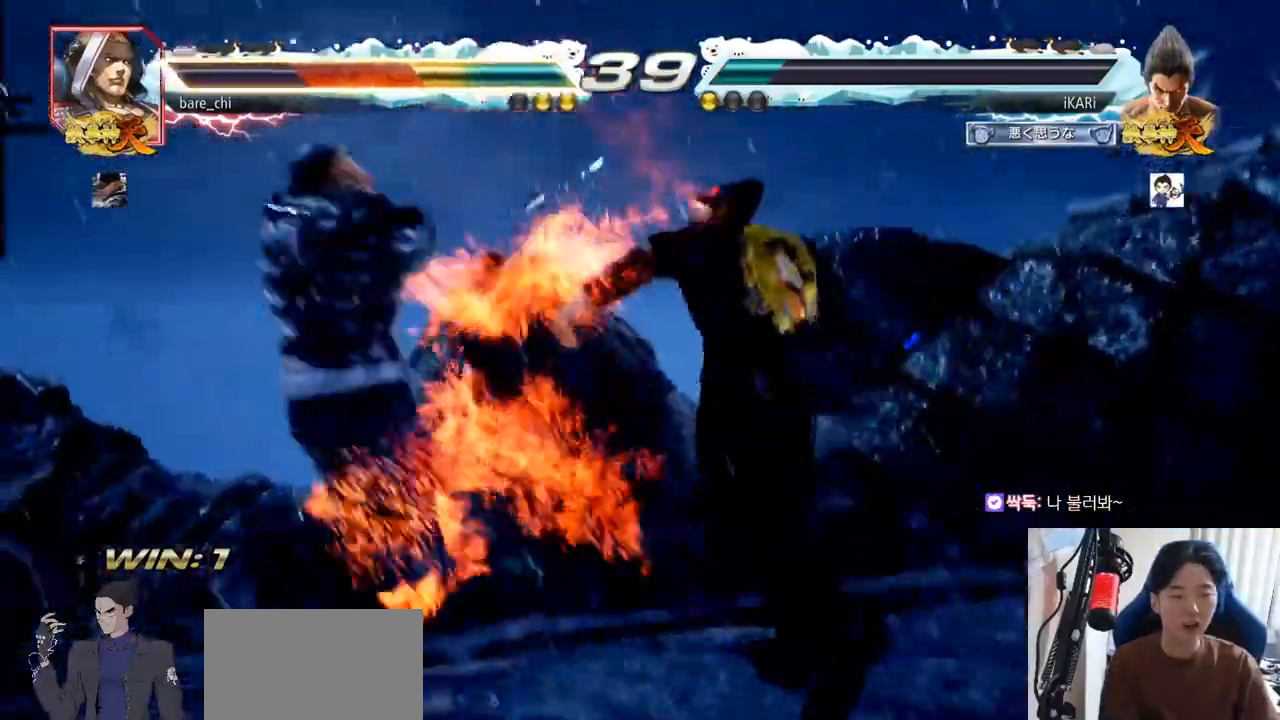
{"buttons": [], "left_stick": "center", "events": [[116, "left_stick", "left"], [200, "SQUARE", "down"], [200, "left_stick", "center"], [267, "SQUARE", "up"]]}